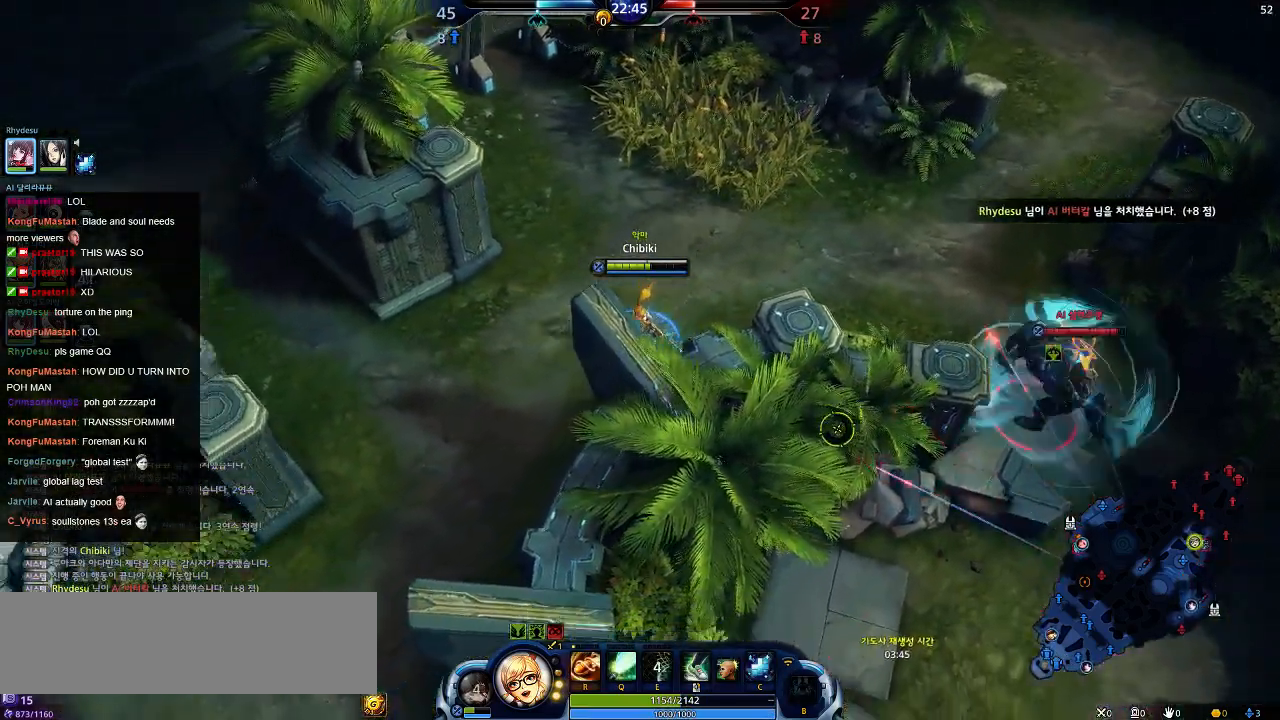
Gameplay with keyboard; each line is a JSON object with the keys held at the frame after it. "events" lists presses ("down") and releases ("up") of ".", "/", "0", "1", "2", "3", "4", "5", "6", "7", "8", "9", "a", "alt_l", "alt_r", "b", "backslash", "backspace", "c", "caps_lock", "comma", "ctrl_l", "ctrl_r", "d", "down", "e", "equals", "escape", "f", "f1", "f10", "f11", "f12", "f2", "f3", "f4", "f5", "f6", "f7", "f8", "f9", "g", "h", "i", "j", "k", "l", "lbracket", "left", "m", "minus", "n", "o", "p", "q", "quote", "r", "rbracket", "return", "right", "s", "semicolon", "shift_l", "shift_r", "space", "super", "t", "tab", "tilde", "u", "up", "v", "w", "x", "y" and "z" between this image and that frame as [ms after this image, input, new state], when the widget could be followed in between. No other keys are recorded. Mouse input is not recorded.
{"keys": ["a", "s"], "events": []}
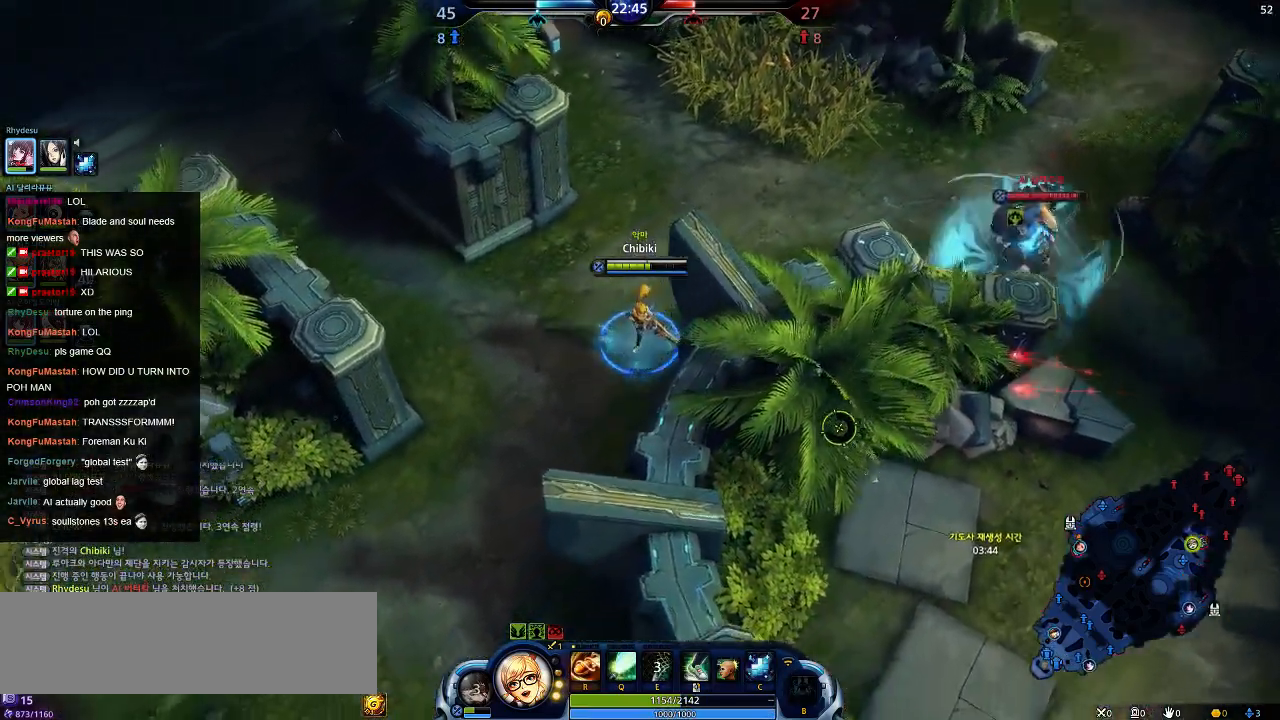
{"keys": ["a", "s"], "events": []}
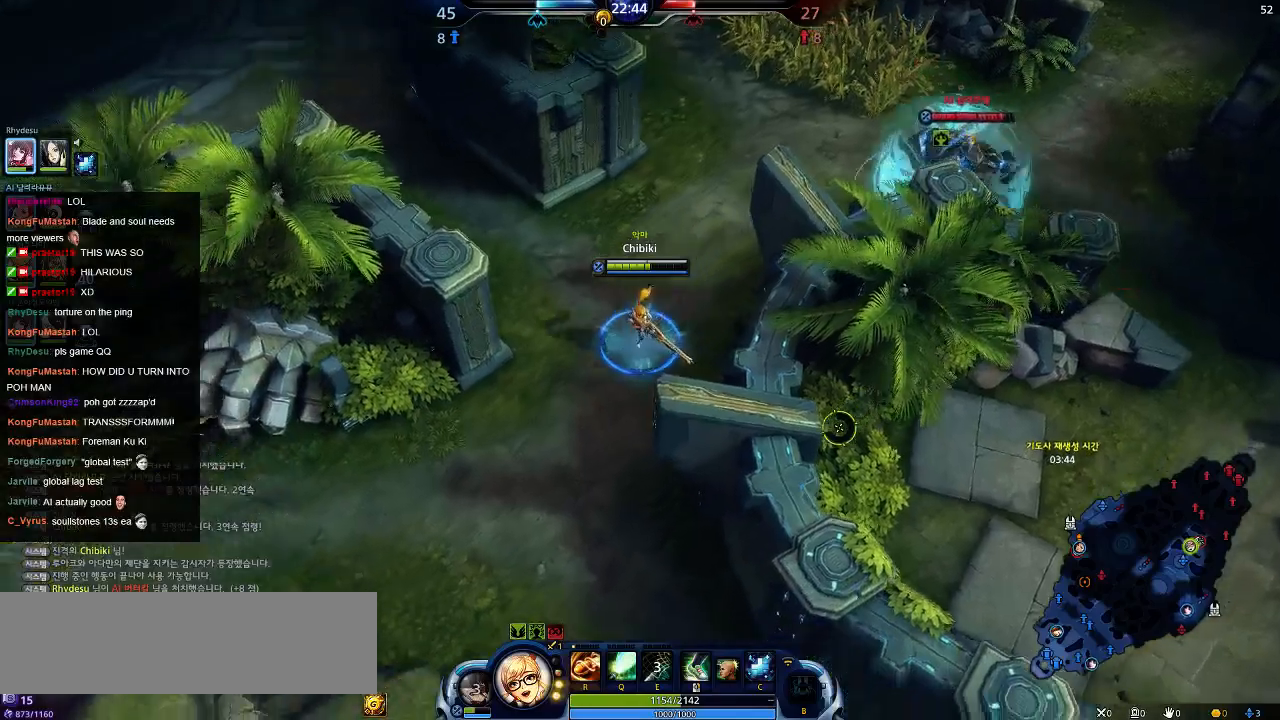
{"keys": ["a", "s"], "events": []}
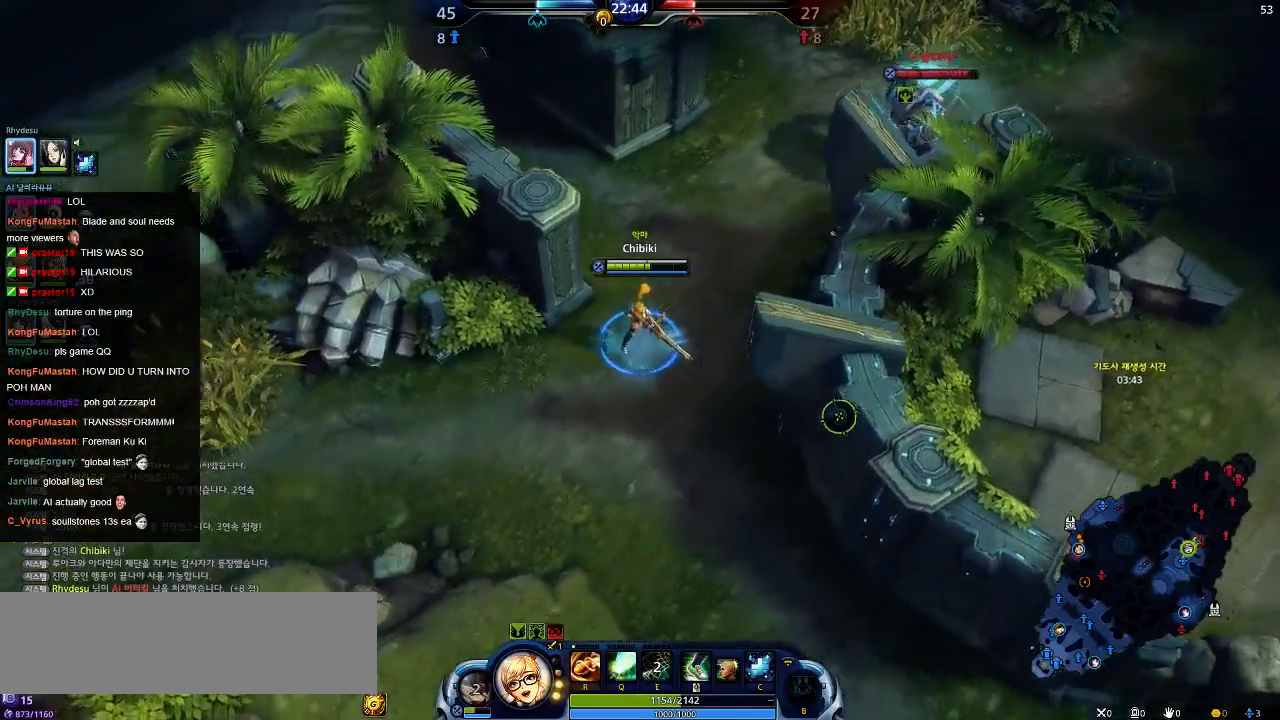
{"keys": ["a", "s"], "events": []}
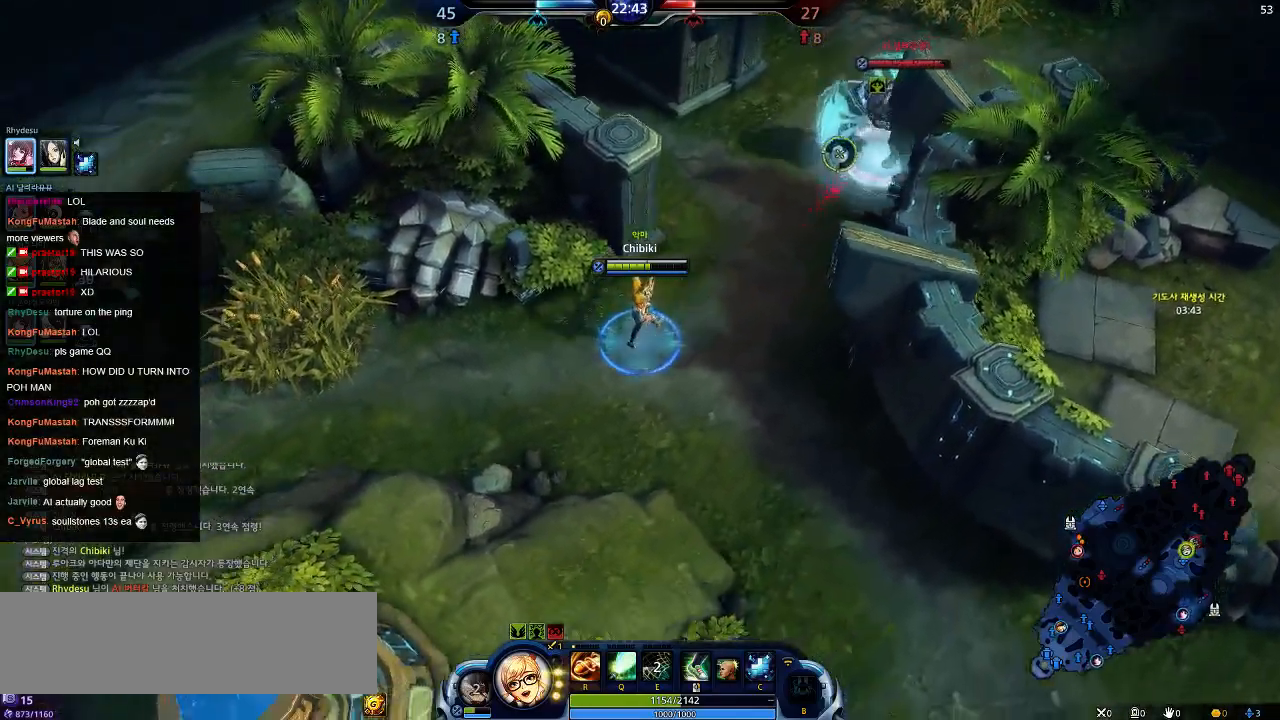
{"keys": ["a", "s"], "events": []}
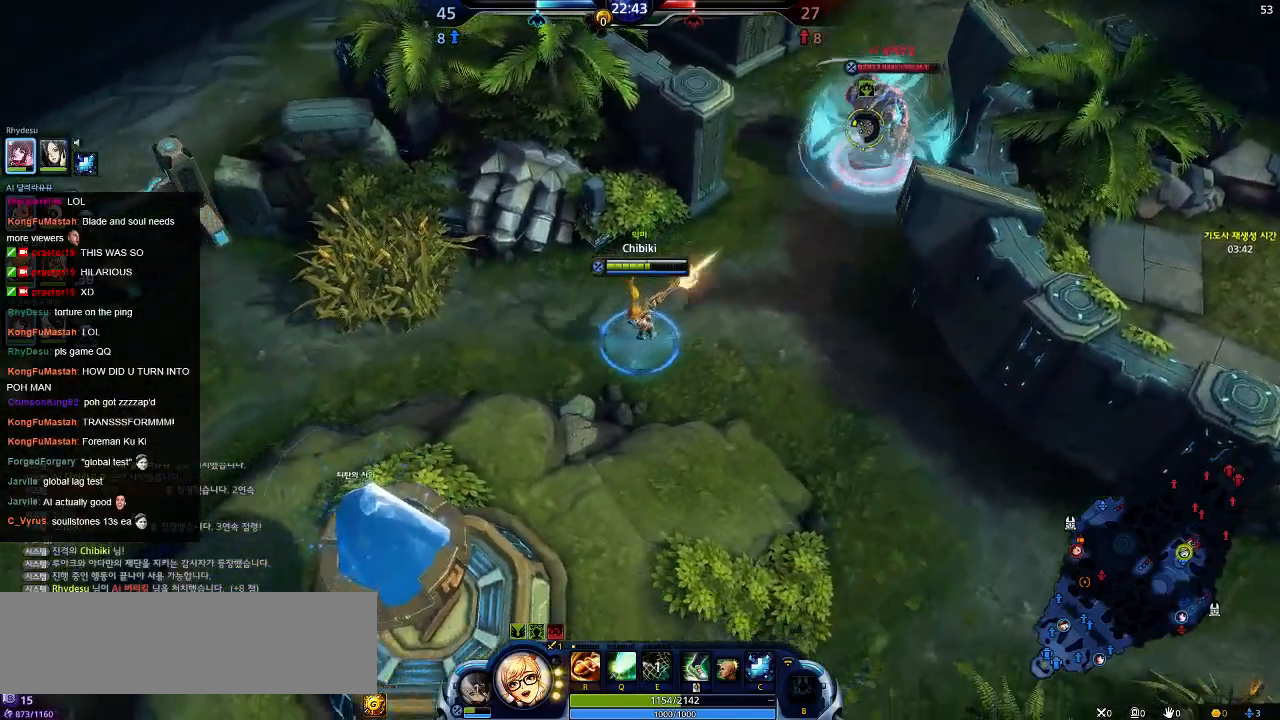
{"keys": ["a", "s"], "events": []}
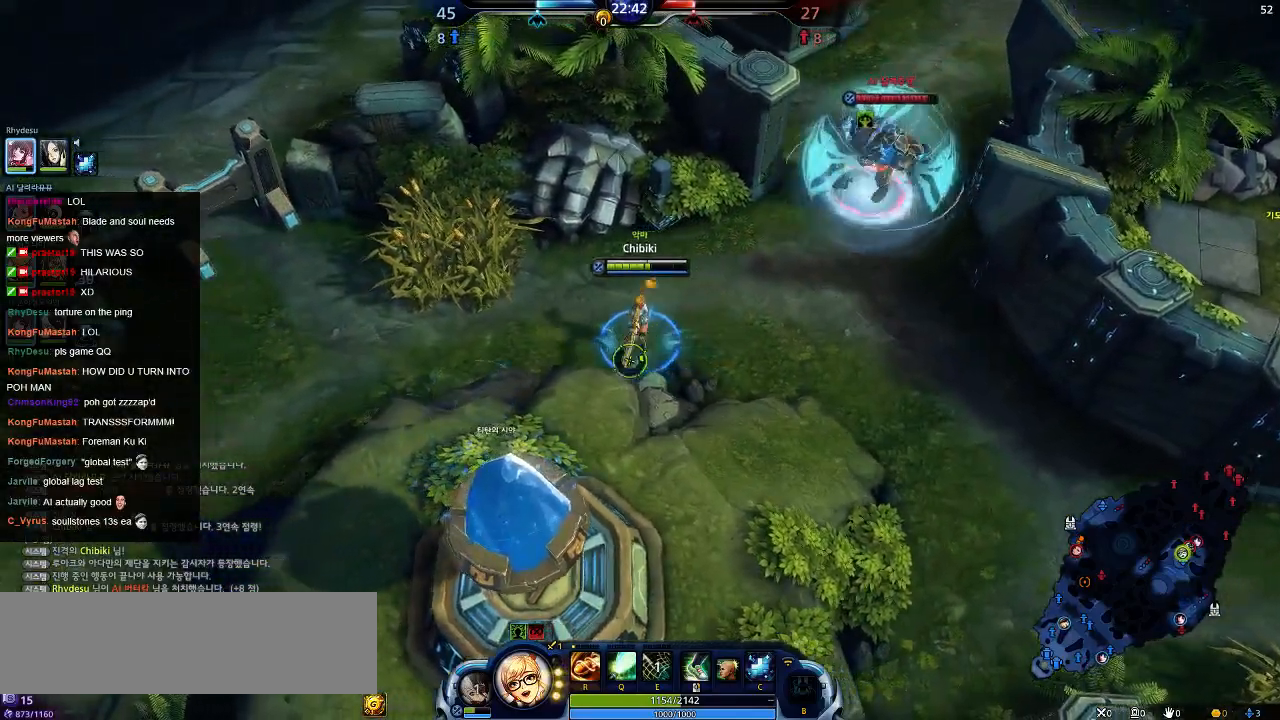
{"keys": ["a", "s"], "events": []}
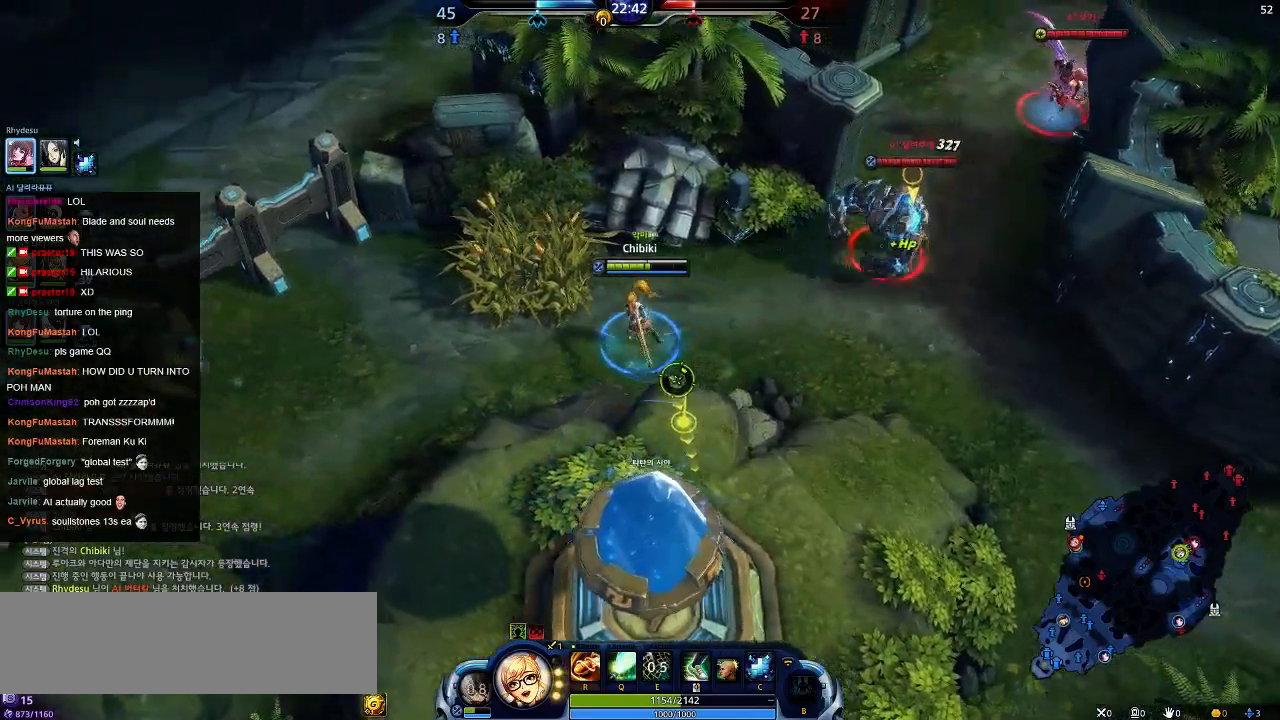
{"keys": ["a", "s"], "events": []}
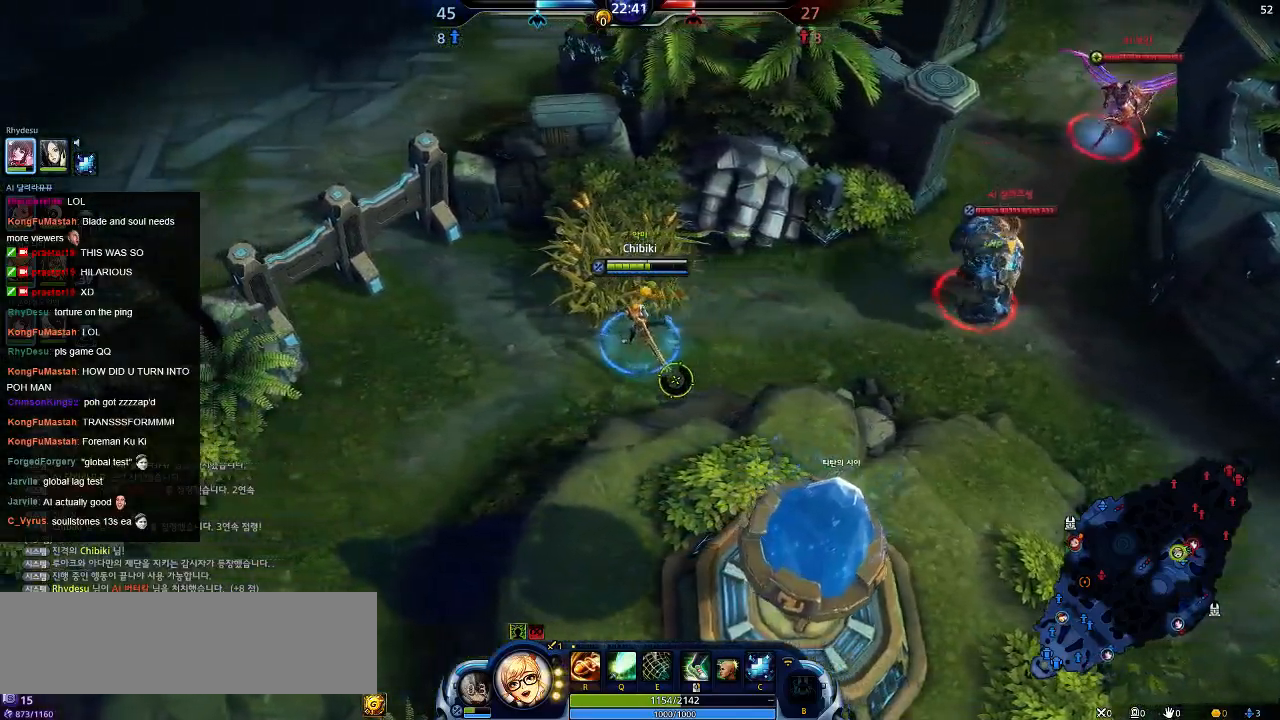
{"keys": ["a", "s"], "events": []}
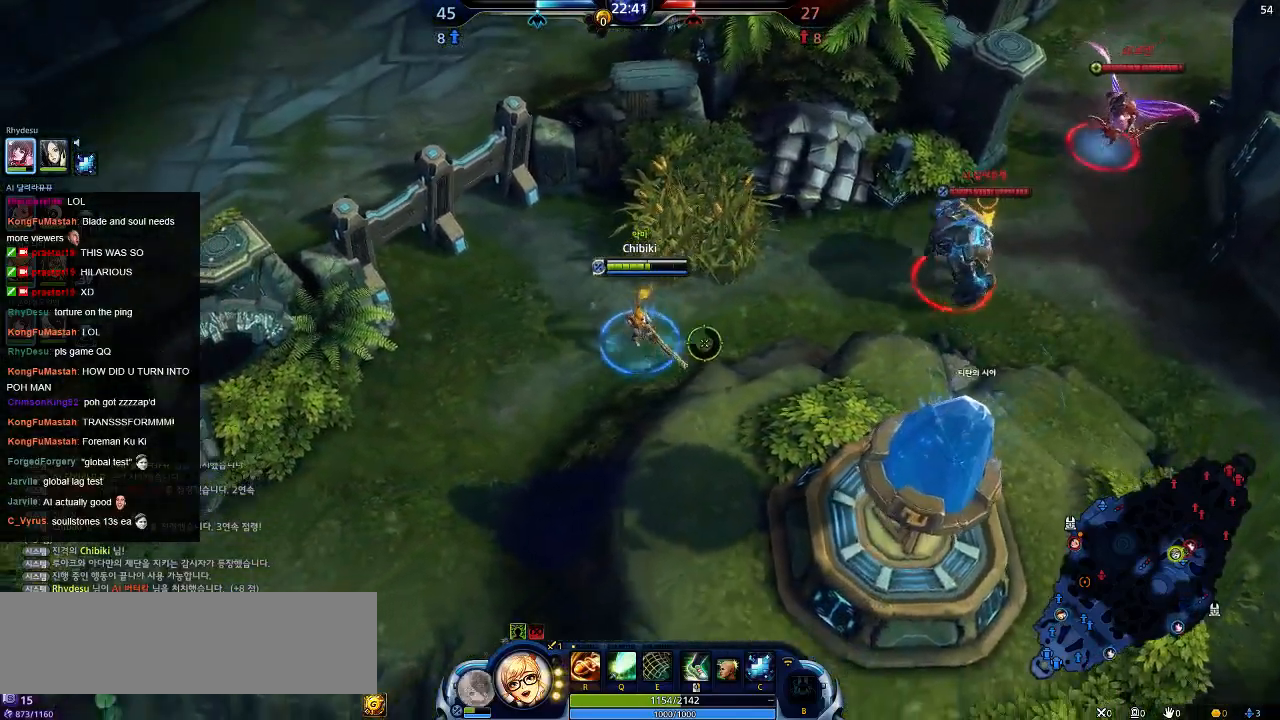
{"keys": ["a", "s"]}
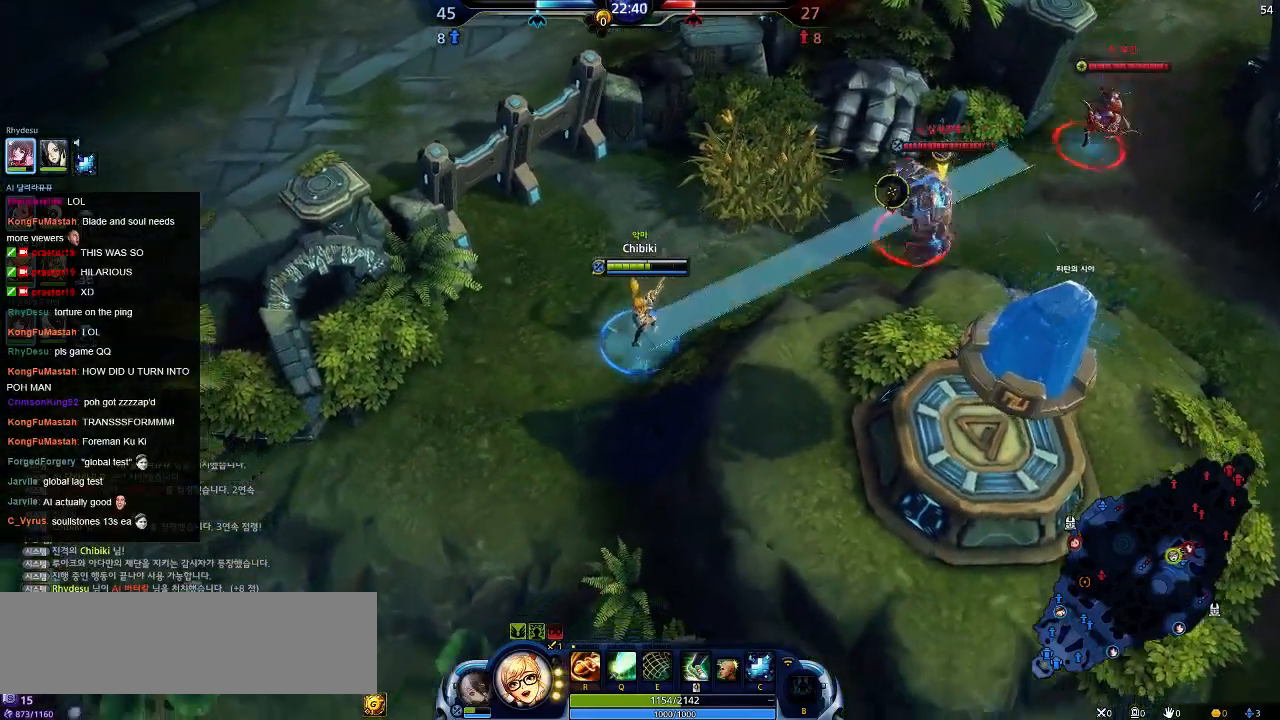
{"keys": ["a", "s"], "events": []}
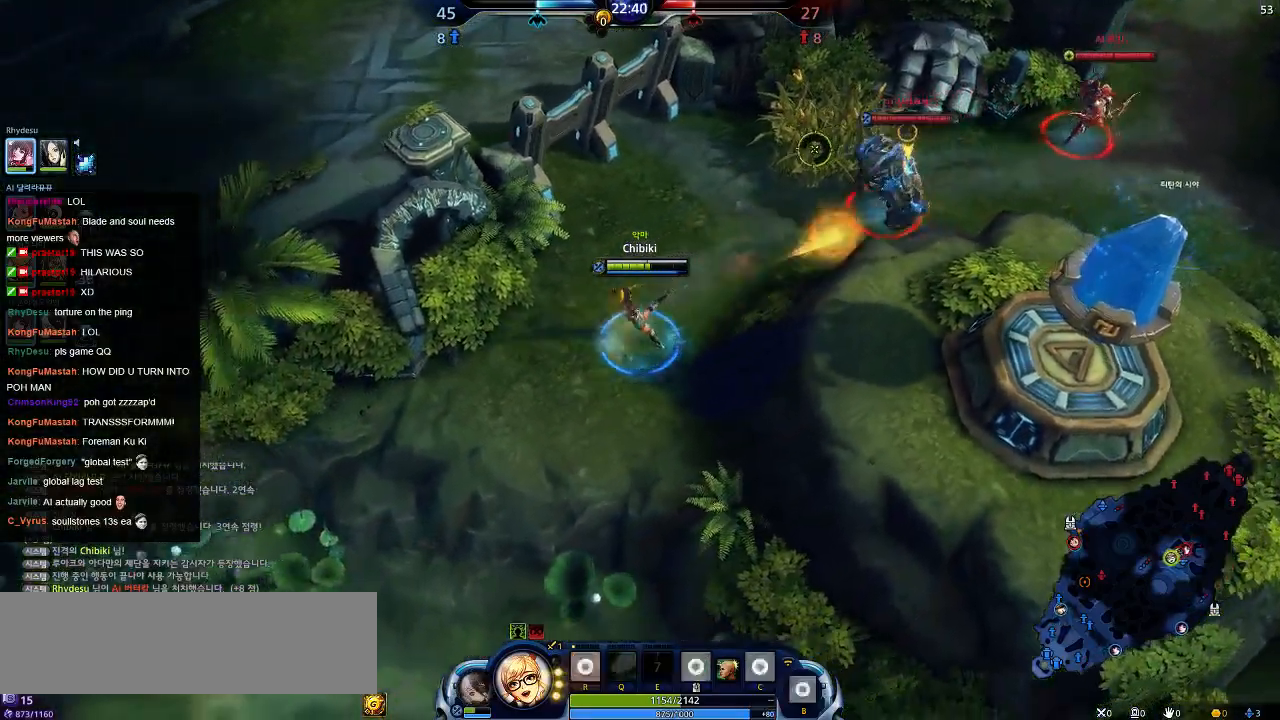
{"keys": ["a", "s"], "events": []}
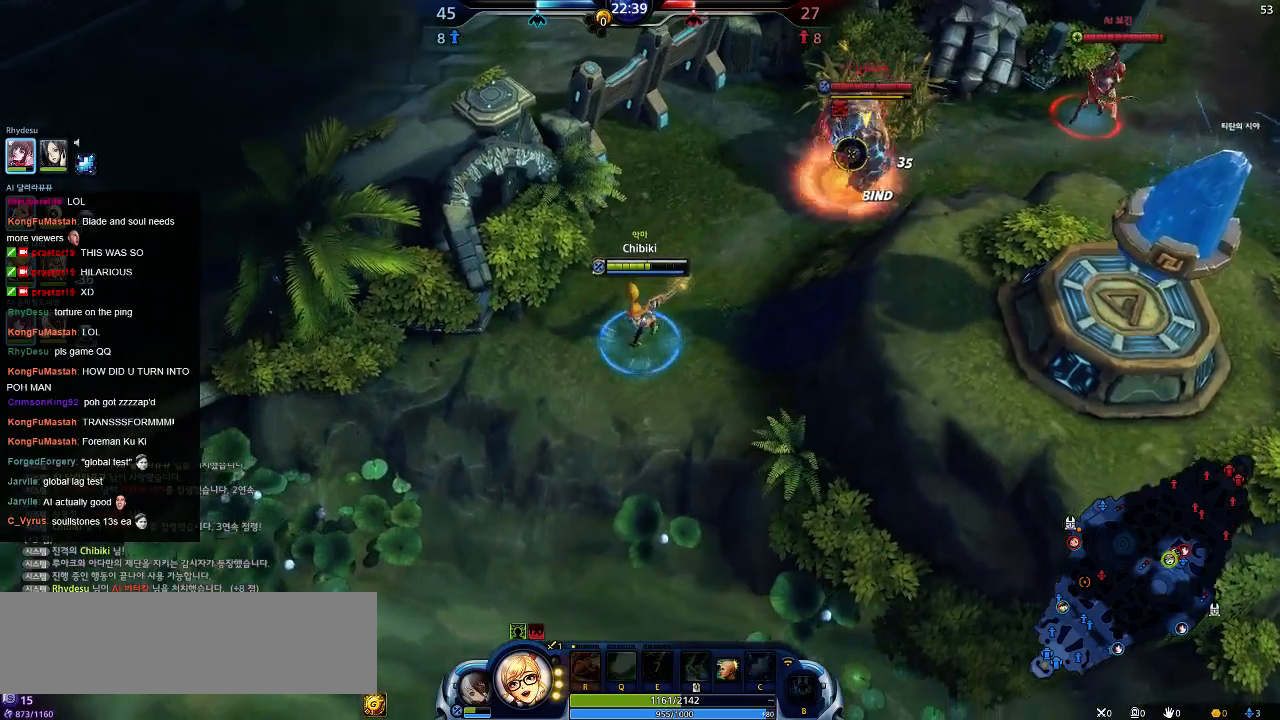
{"keys": ["a", "s"], "events": []}
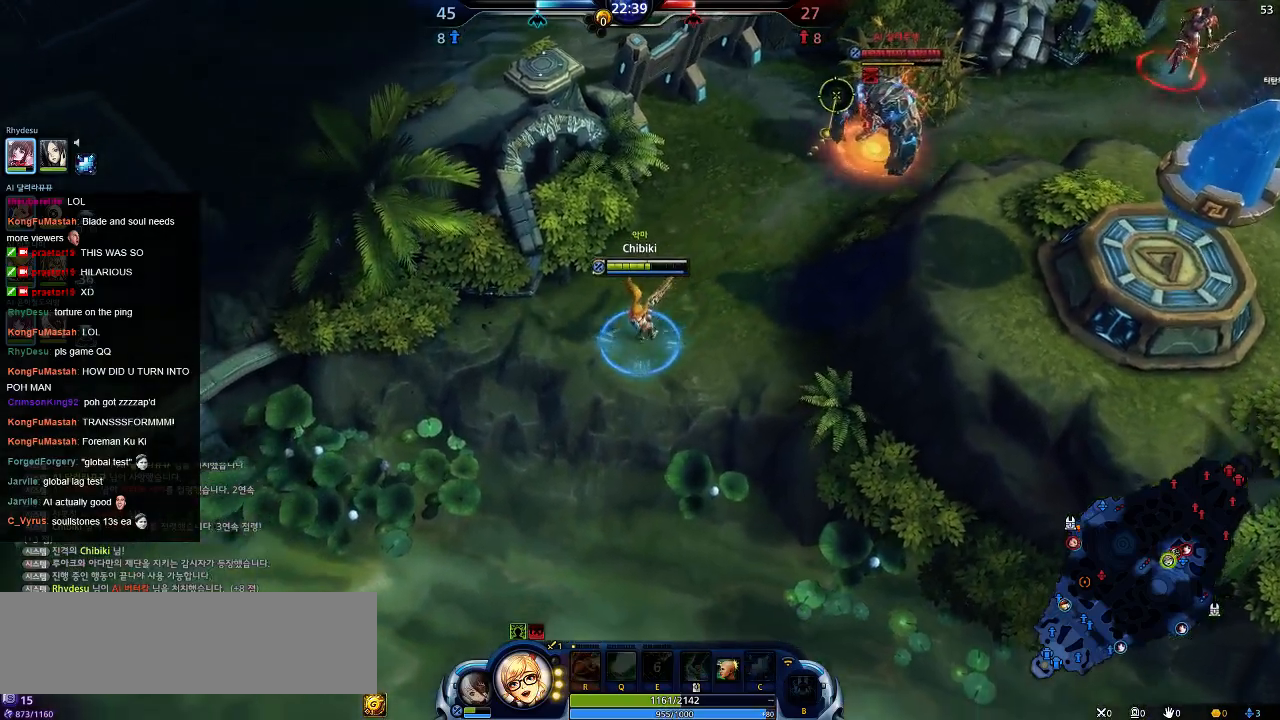
{"keys": ["d", "w"], "events": [[134, "s", "up"], [284, "w", "down"], [450, "a", "up"], [484, "d", "down"]]}
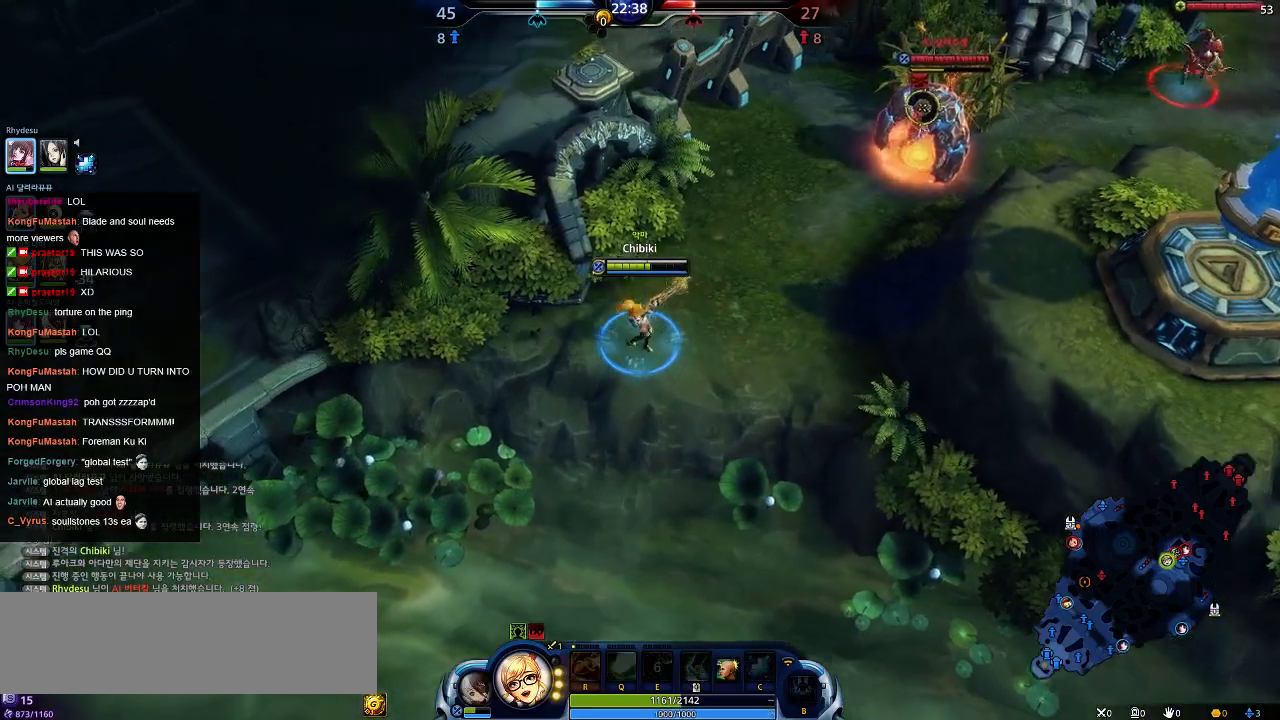
{"keys": [], "events": [[134, "w", "up"], [150, "d", "up"]]}
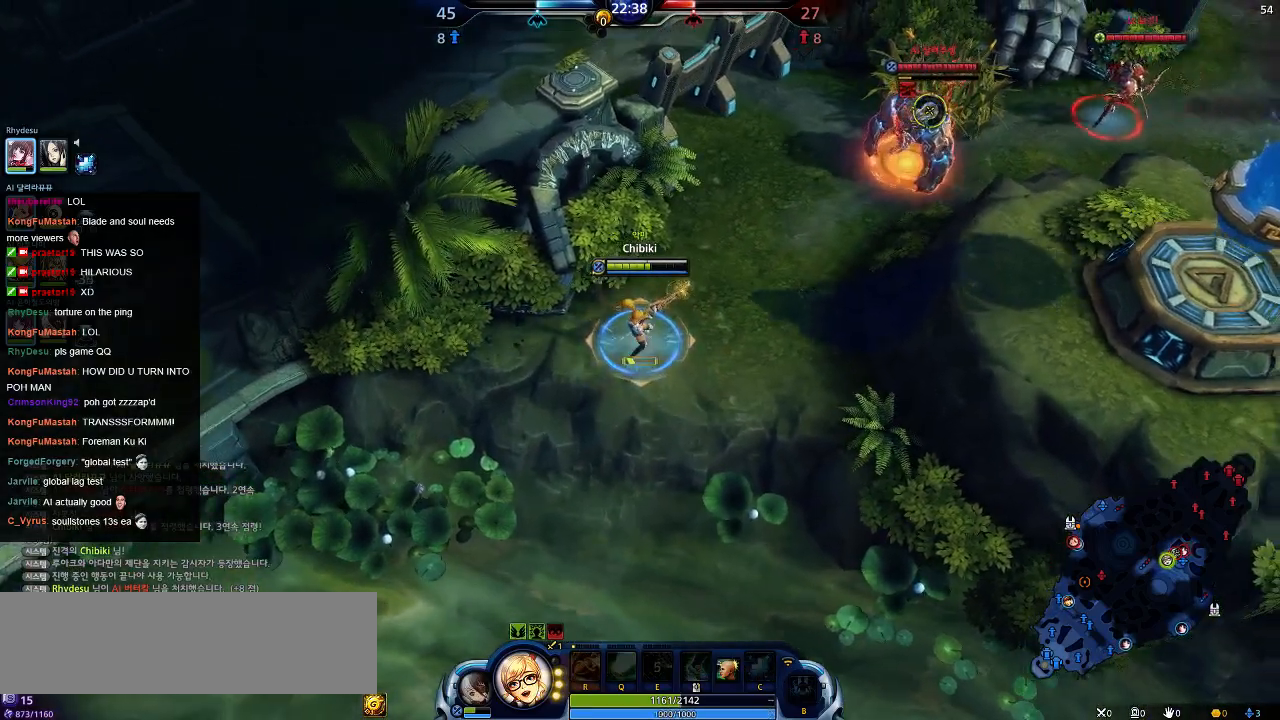
{"keys": ["a"], "events": [[384, "a", "down"]]}
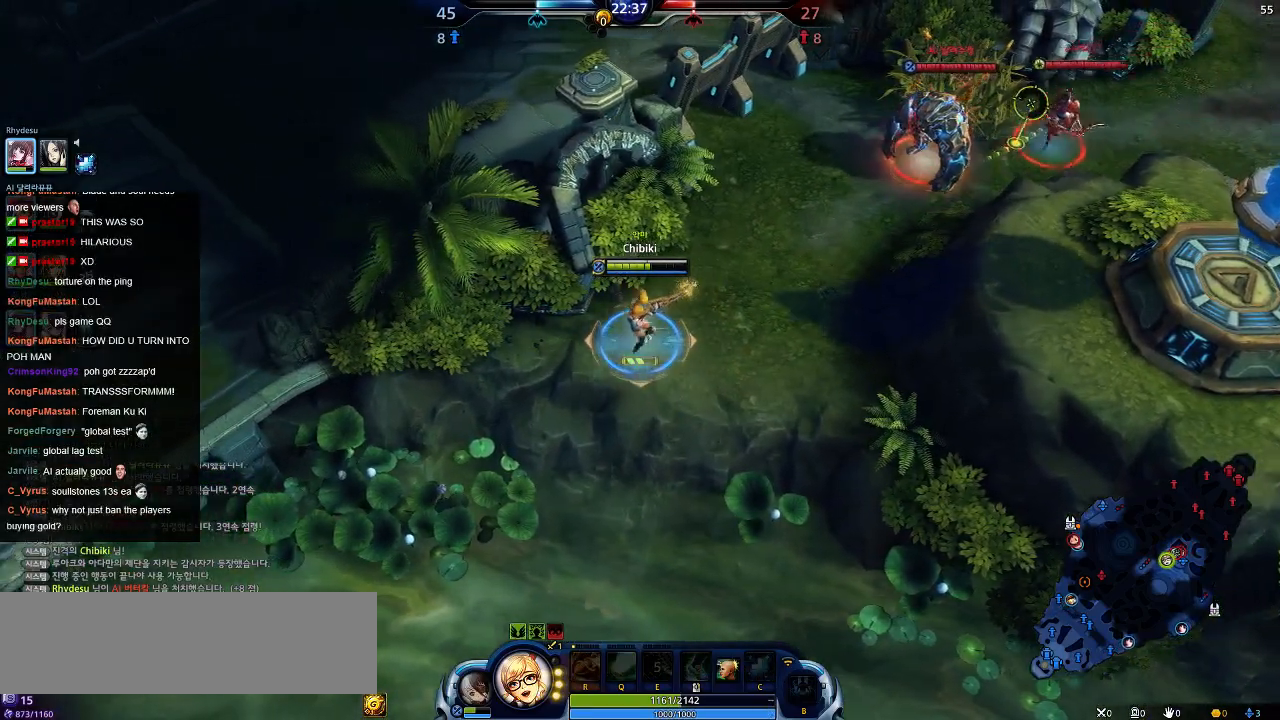
{"keys": ["a", "s"], "events": [[350, "s", "down"]]}
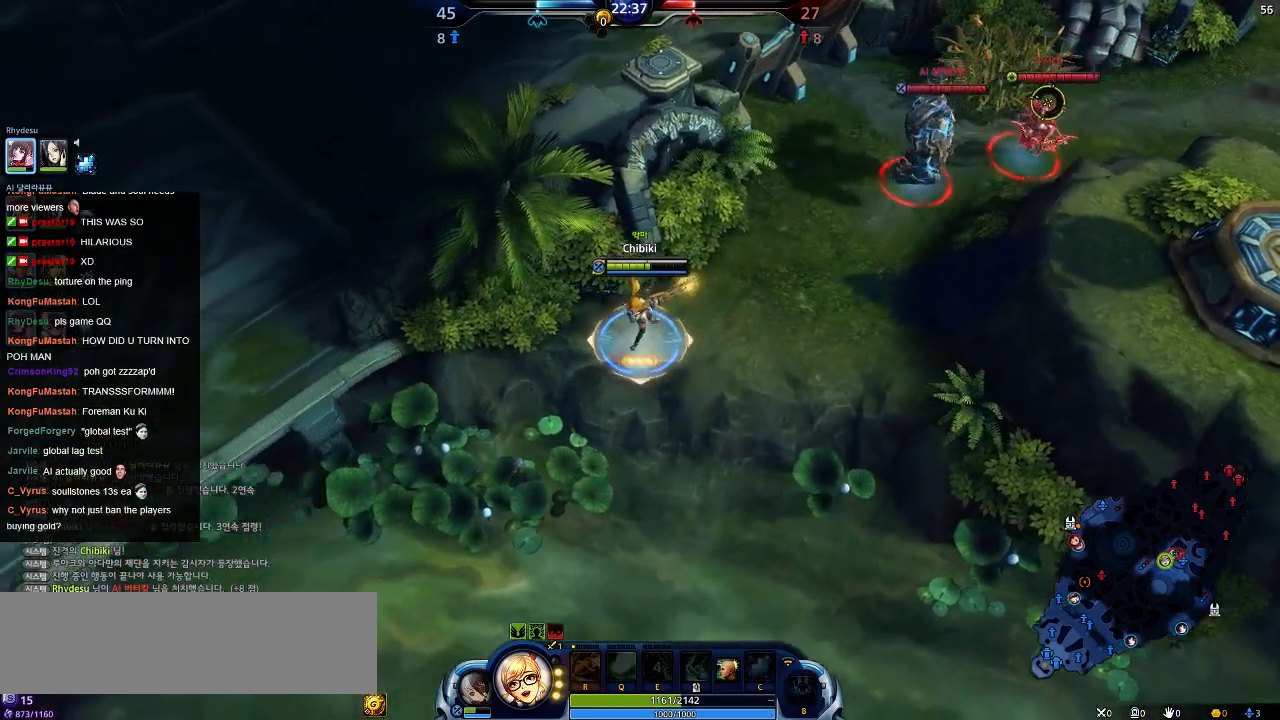
{"keys": ["a", "s"], "events": []}
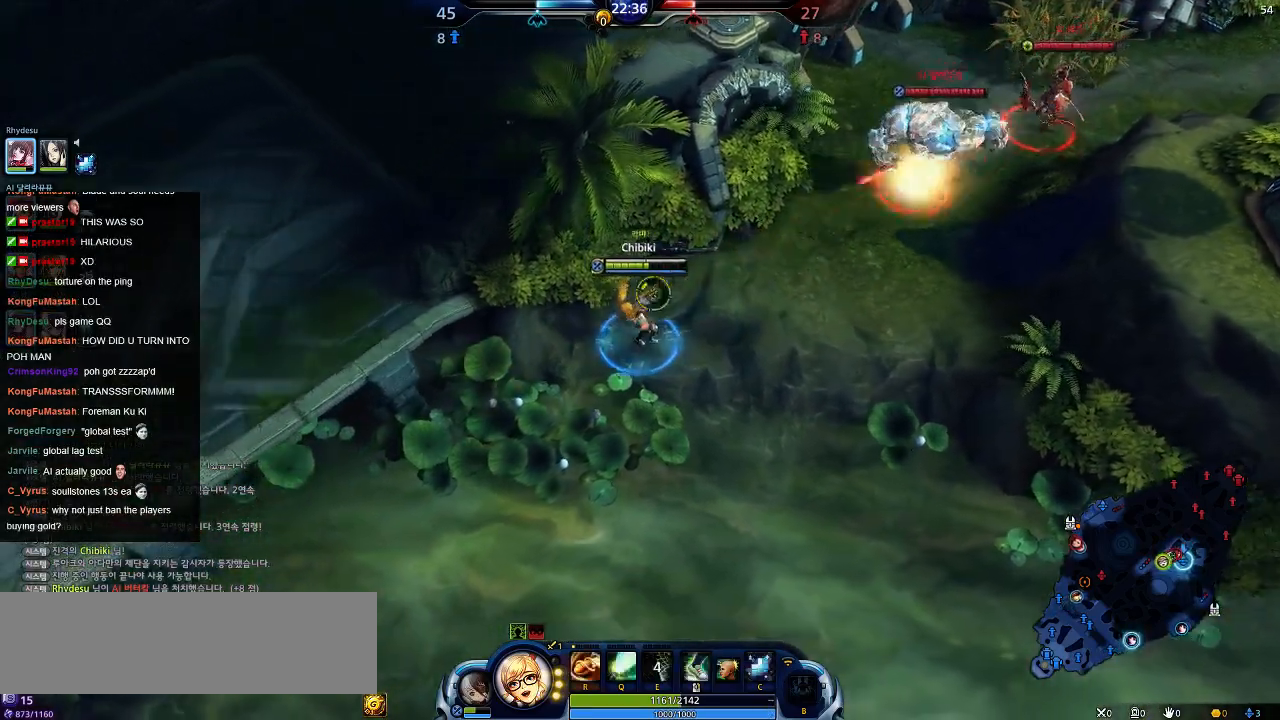
{"keys": ["a", "s"], "events": []}
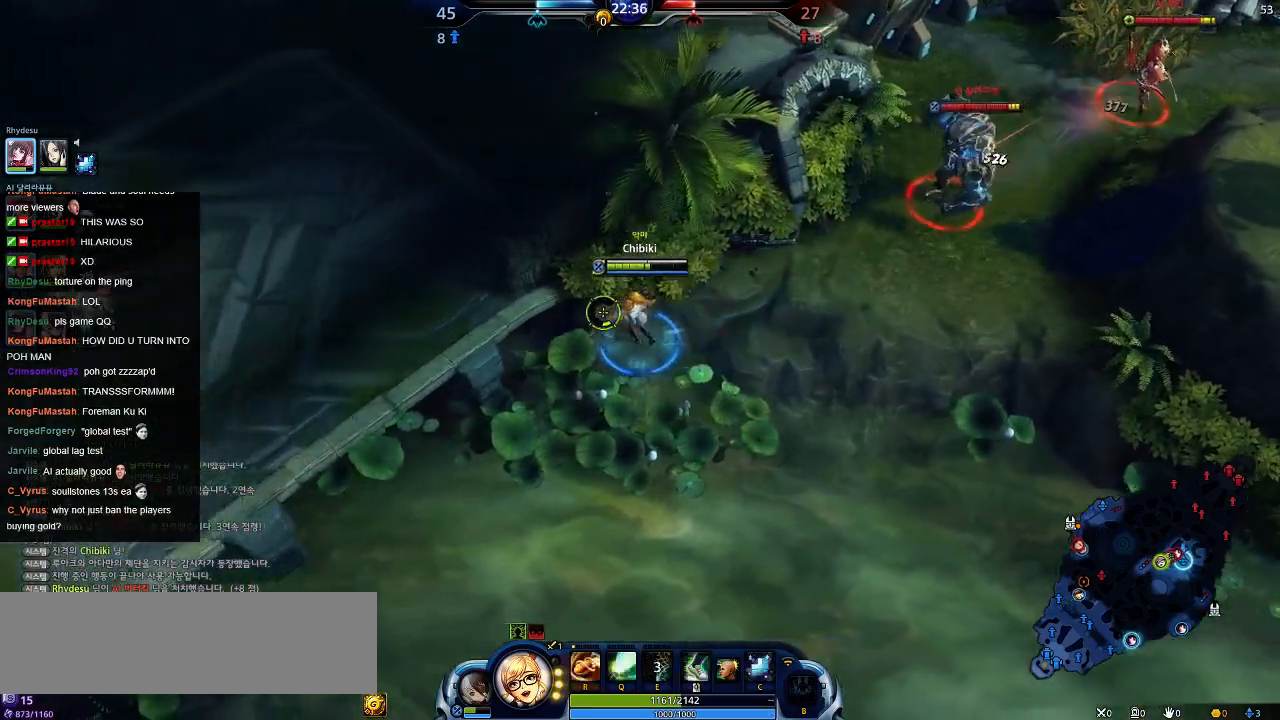
{"keys": ["a", "s"], "events": []}
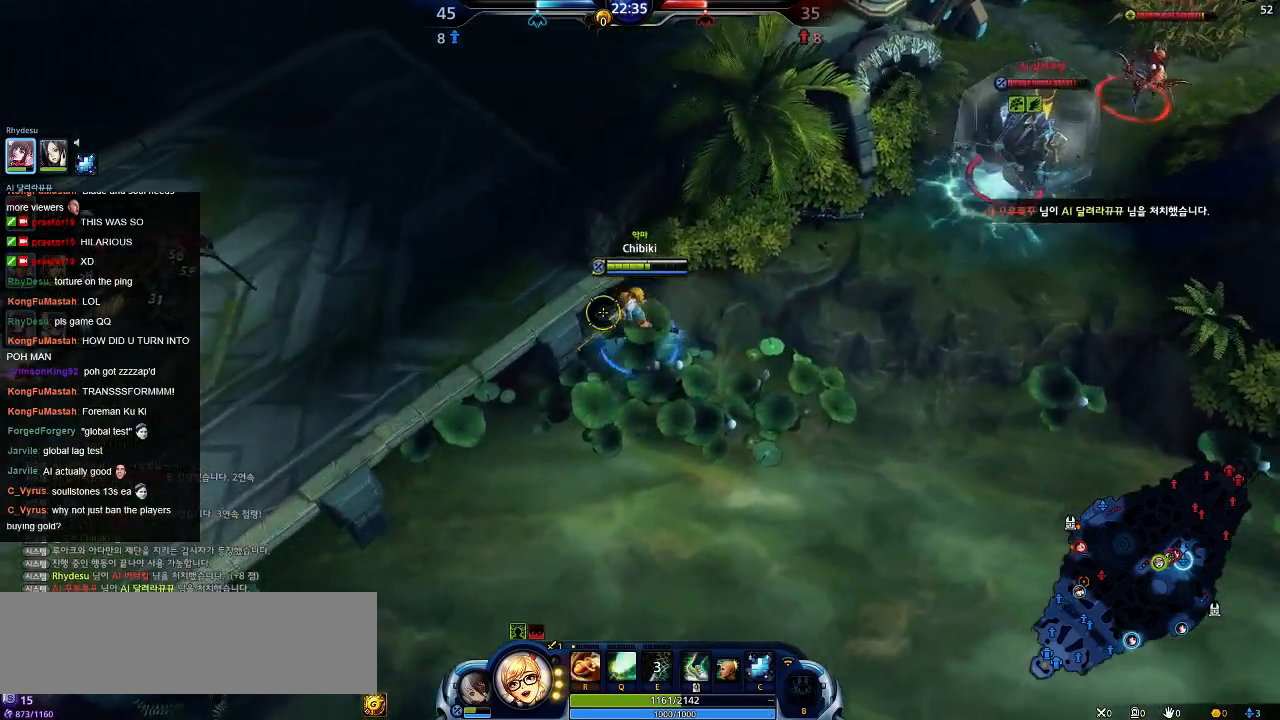
{"keys": ["a"]}
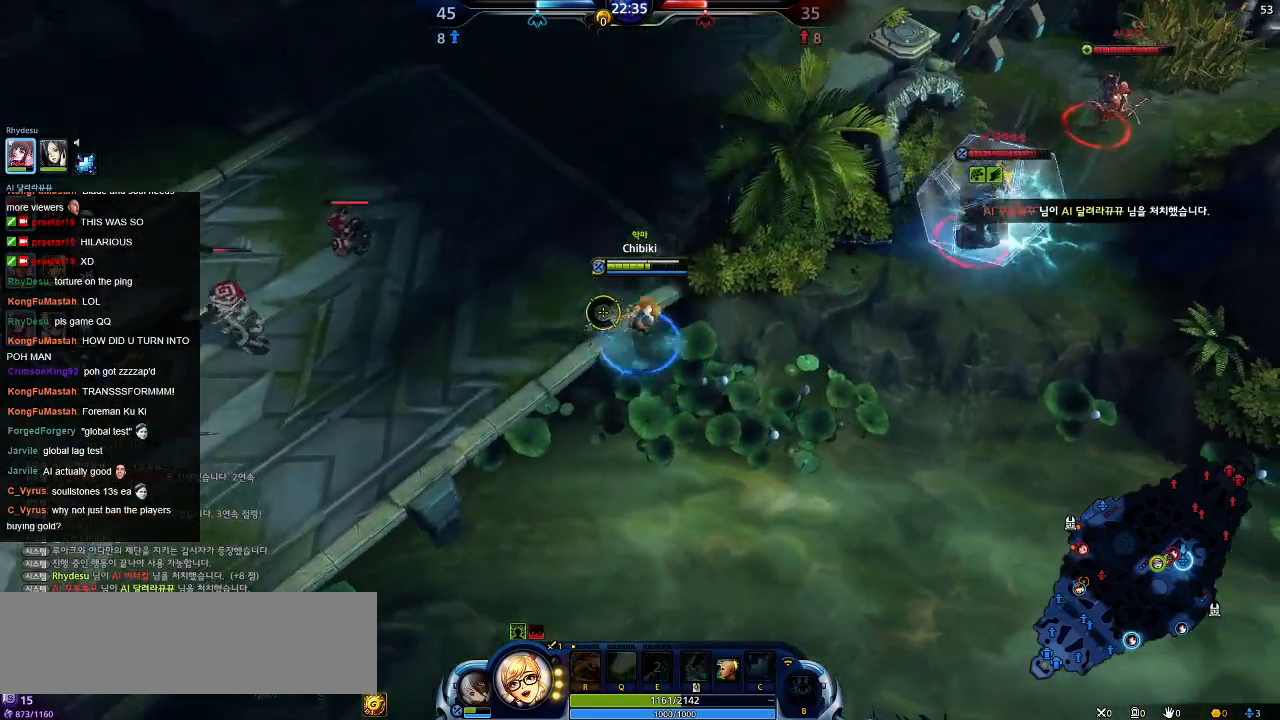
{"keys": ["a"], "events": [[67, "w", "down"], [434, "w", "up"]]}
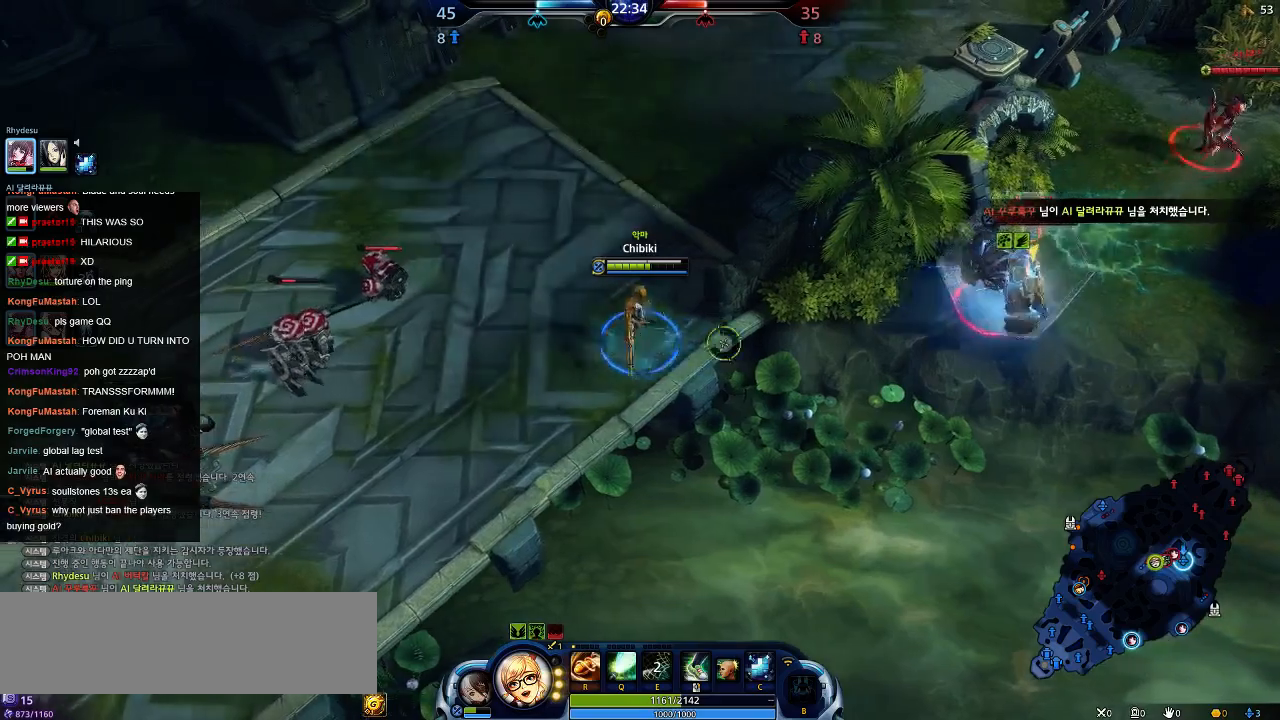
{"keys": ["a"], "events": []}